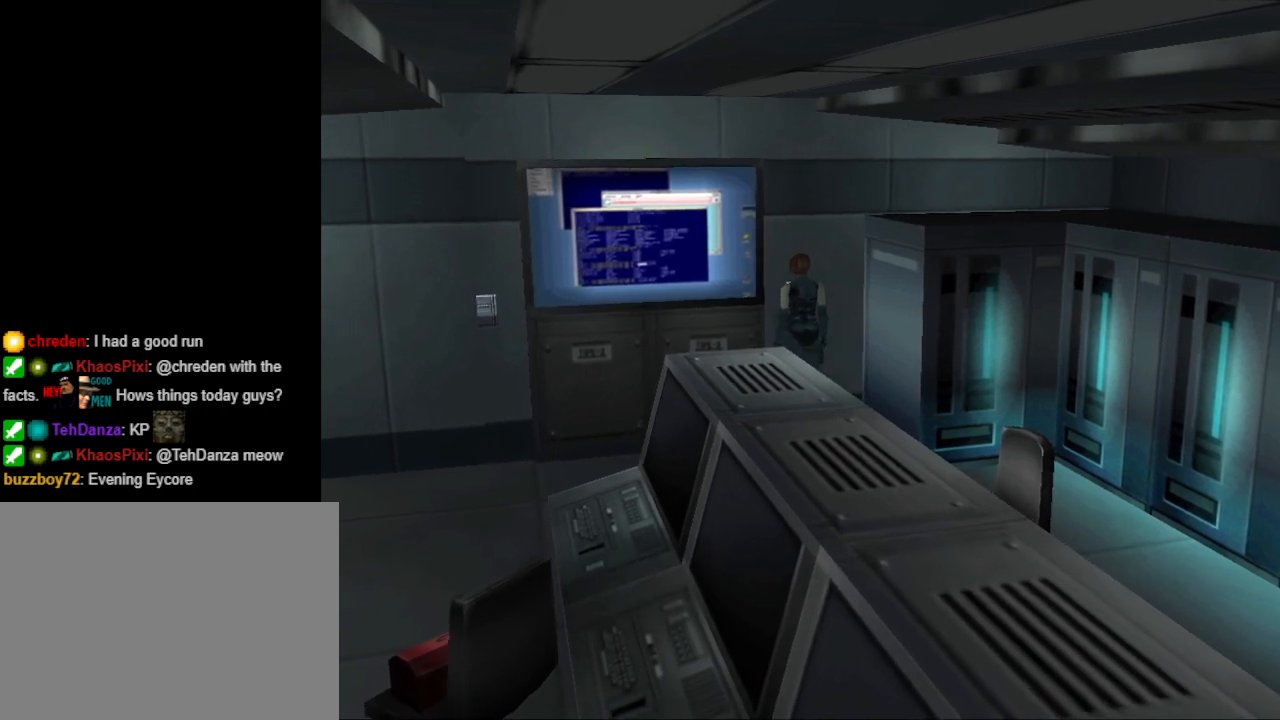
Gameplay with a controller (PlayStation layout); each line is a JSON object with the inputs held at the frame after it. "events" lists button and stick changes between this image and that frame as [ms after this image, input, new state], when the widget could be followed in between. Not read: left_stick right_stick.
{"buttons": [], "events": []}
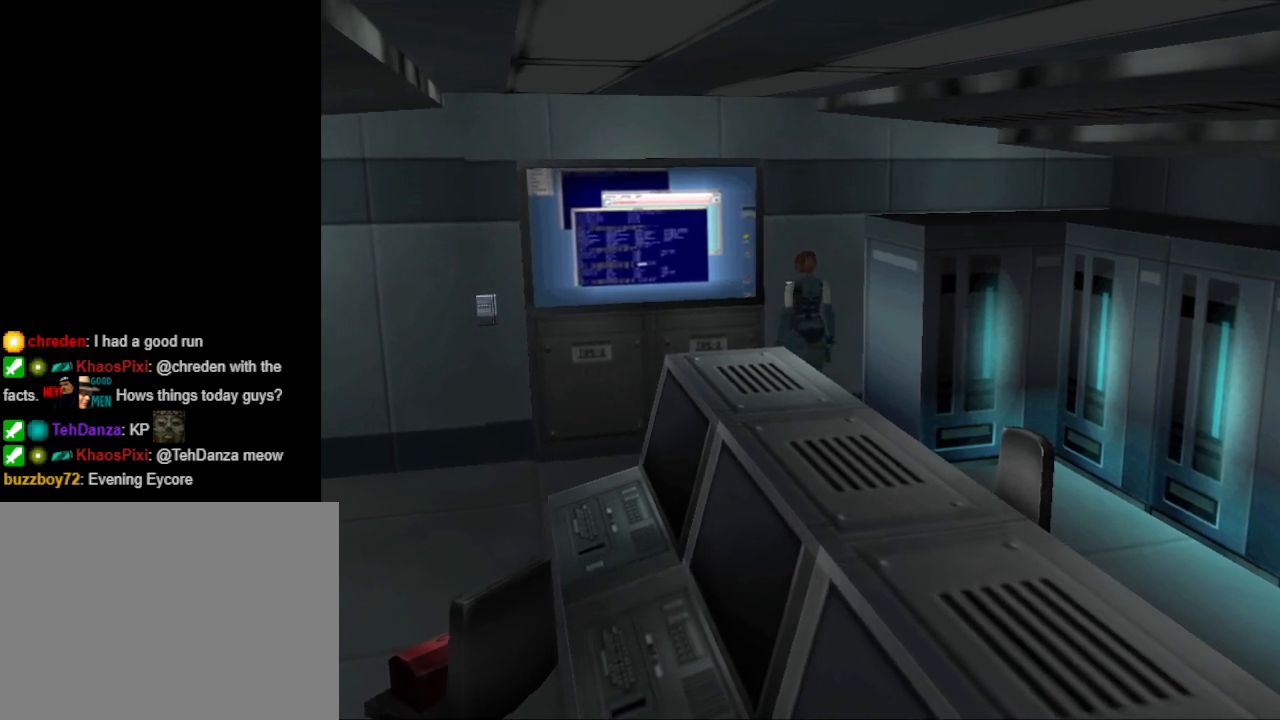
{"buttons": ["CIRCLE", "DPAD_UP", "DPAD_LEFT"], "events": [[133, "DPAD_LEFT", "down"], [333, "CIRCLE", "down"], [333, "DPAD_UP", "down"]]}
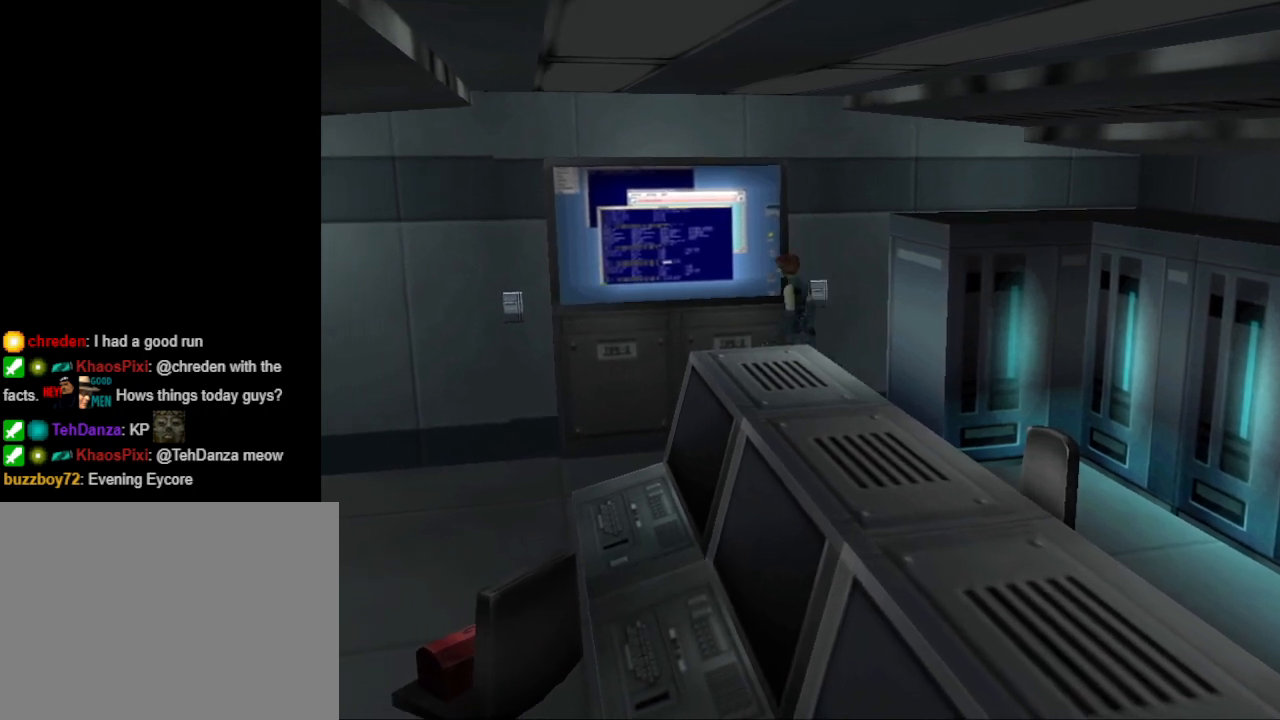
{"buttons": ["CIRCLE", "DPAD_UP", "DPAD_RIGHT"], "events": [[133, "DPAD_LEFT", "up"], [433, "DPAD_RIGHT", "down"]]}
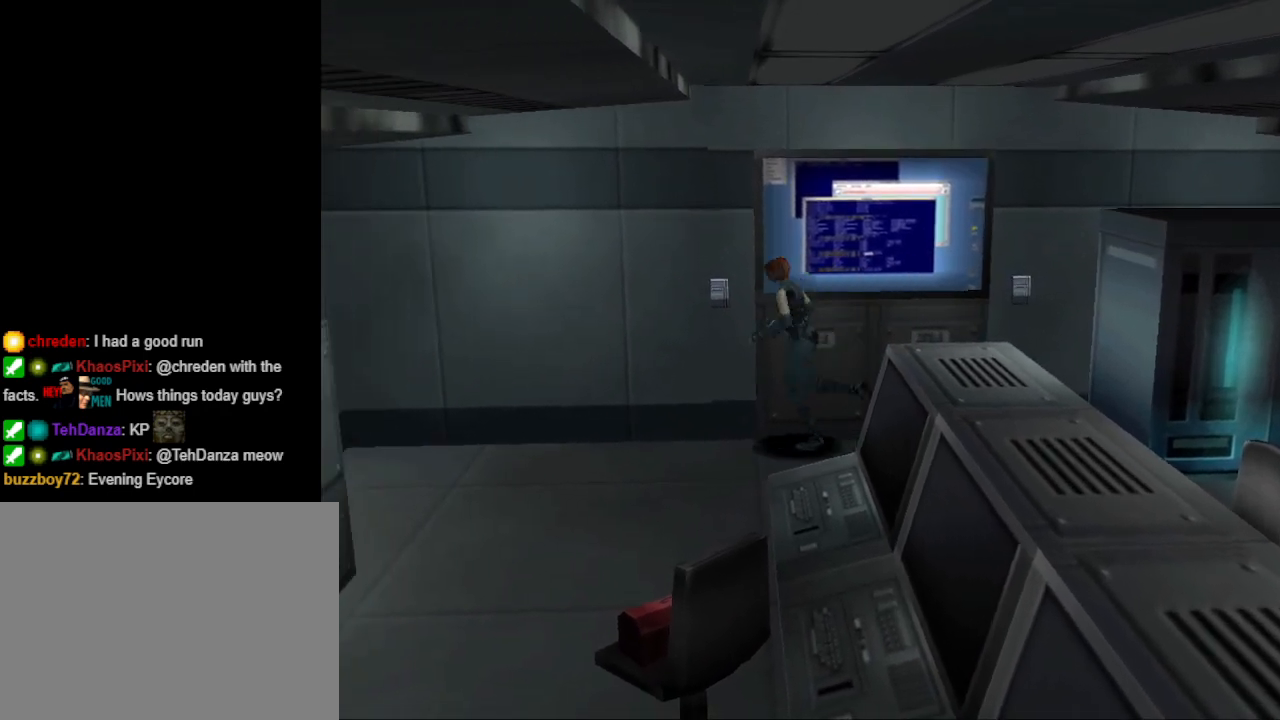
{"buttons": ["CIRCLE", "DPAD_UP"], "events": [[33, "DPAD_UP", "up"], [67, "CIRCLE", "up"], [367, "DPAD_RIGHT", "up"], [367, "DPAD_UP", "down"], [467, "CIRCLE", "down"]]}
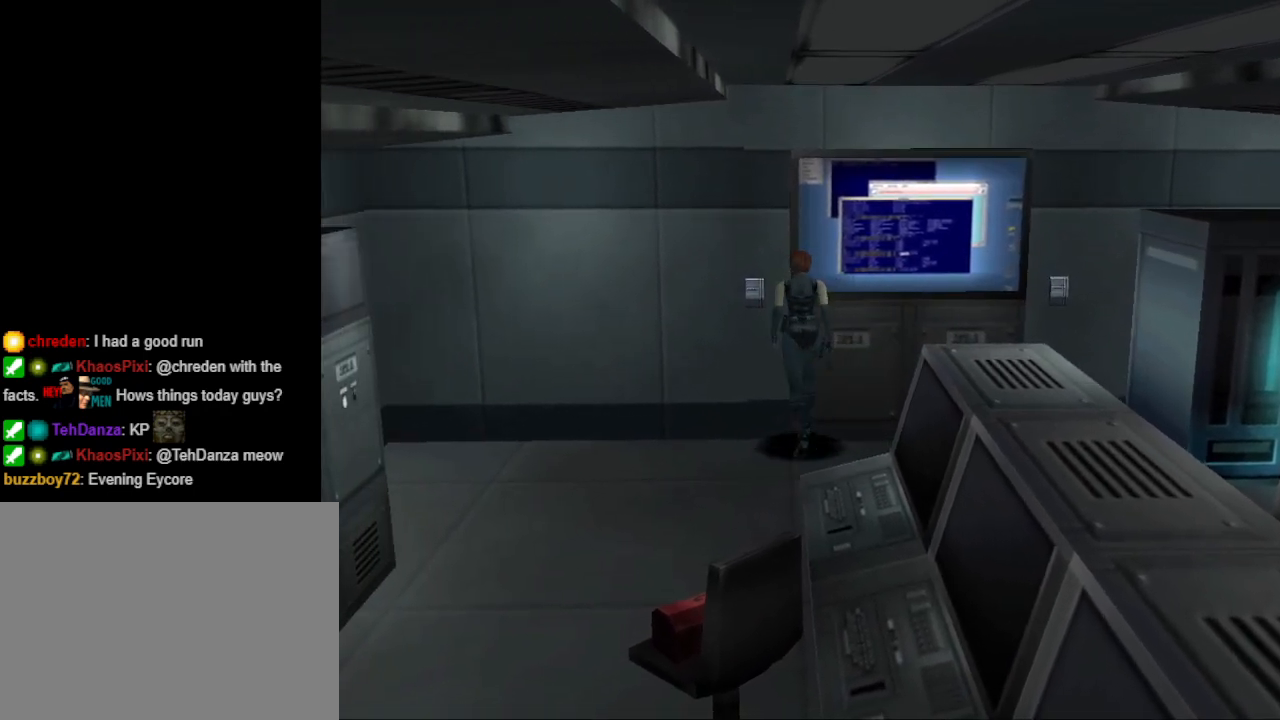
{"buttons": ["CIRCLE", "DPAD_UP"], "events": [[267, "DPAD_LEFT", "down"], [467, "DPAD_LEFT", "up"]]}
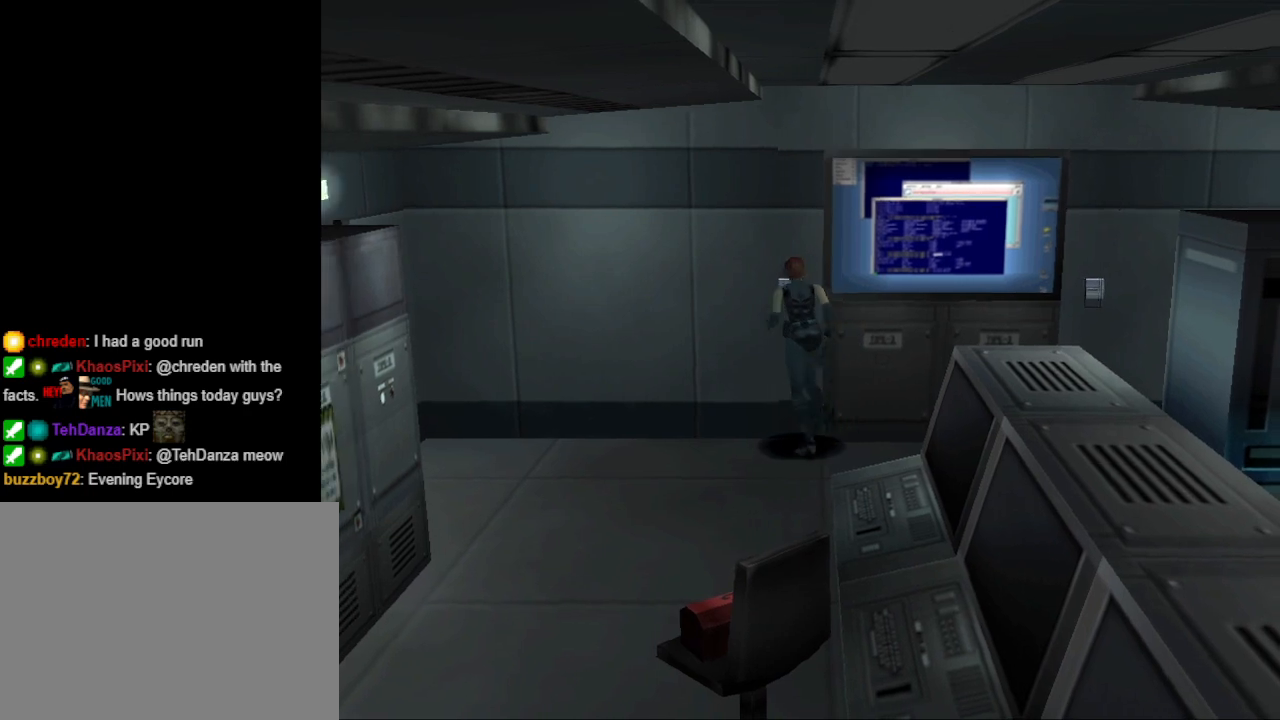
{"buttons": [], "events": [[33, "CIRCLE", "up"], [33, "DPAD_RIGHT", "down"], [67, "DPAD_UP", "up"], [267, "CROSS", "down"], [300, "DPAD_RIGHT", "up"], [433, "CROSS", "up"]]}
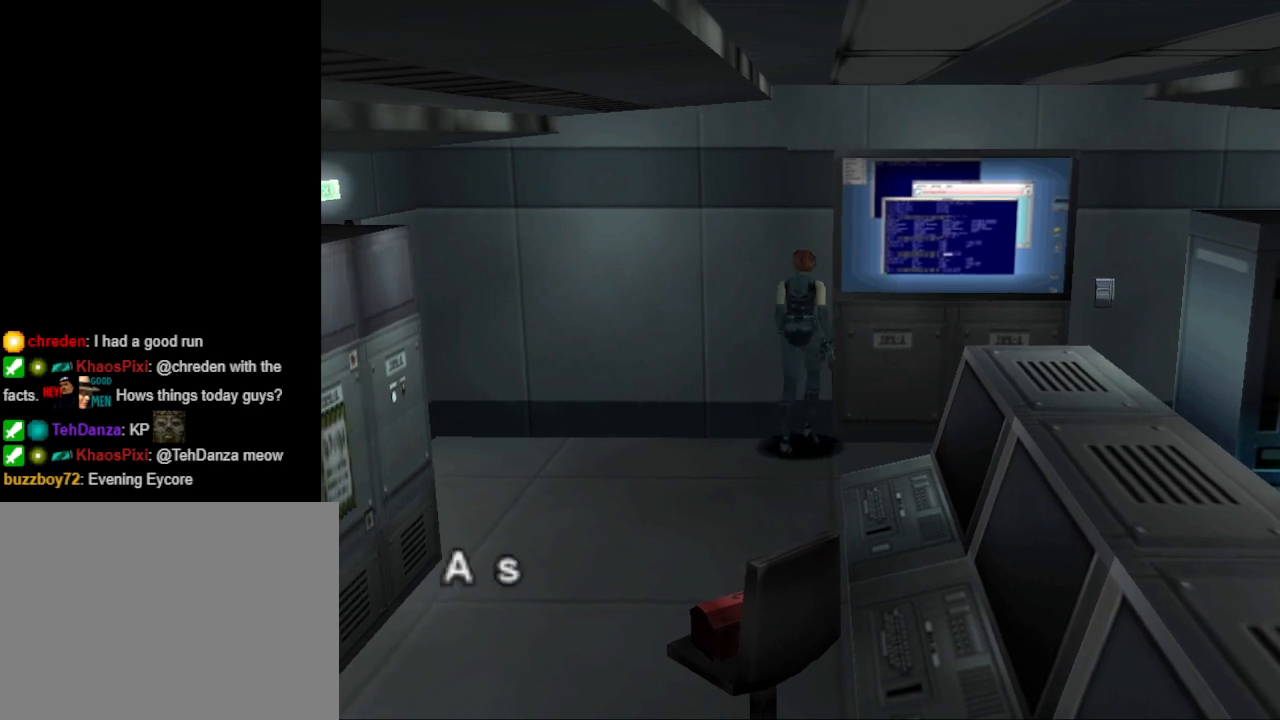
{"buttons": [], "events": [[233, "CROSS", "down"], [400, "CROSS", "up"]]}
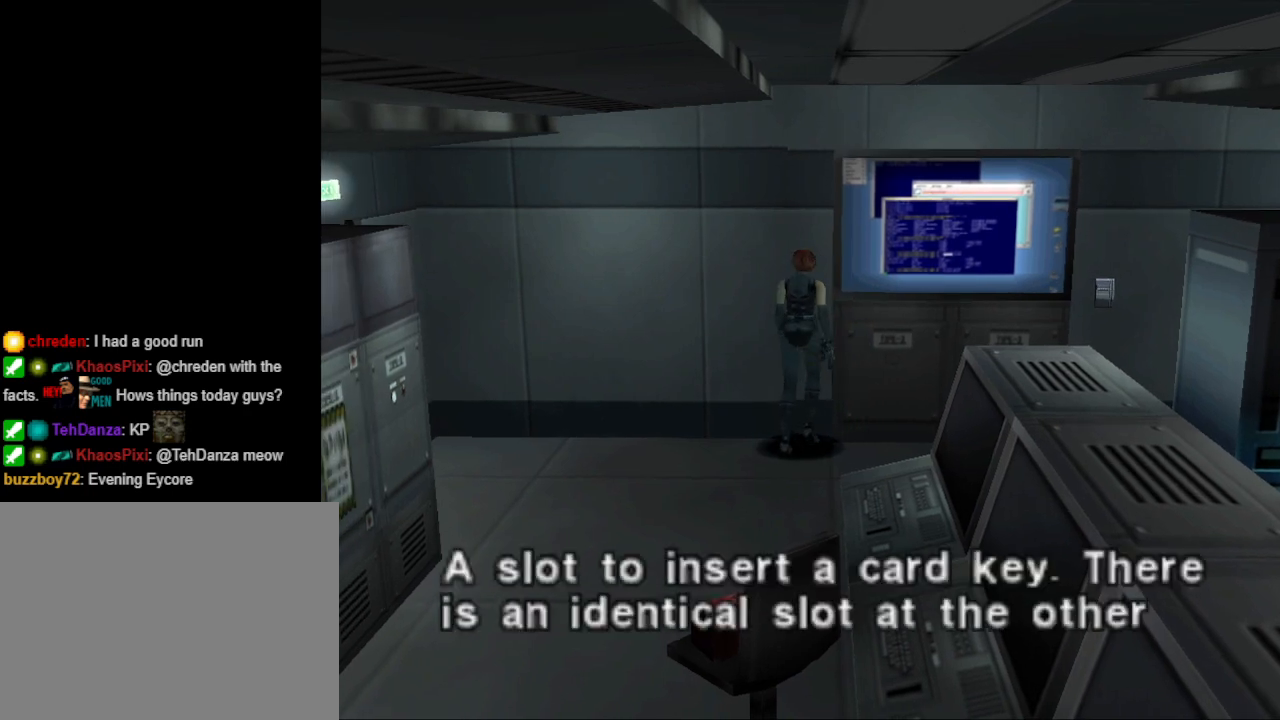
{"buttons": [], "events": [[167, "CROSS", "down"], [333, "CROSS", "up"]]}
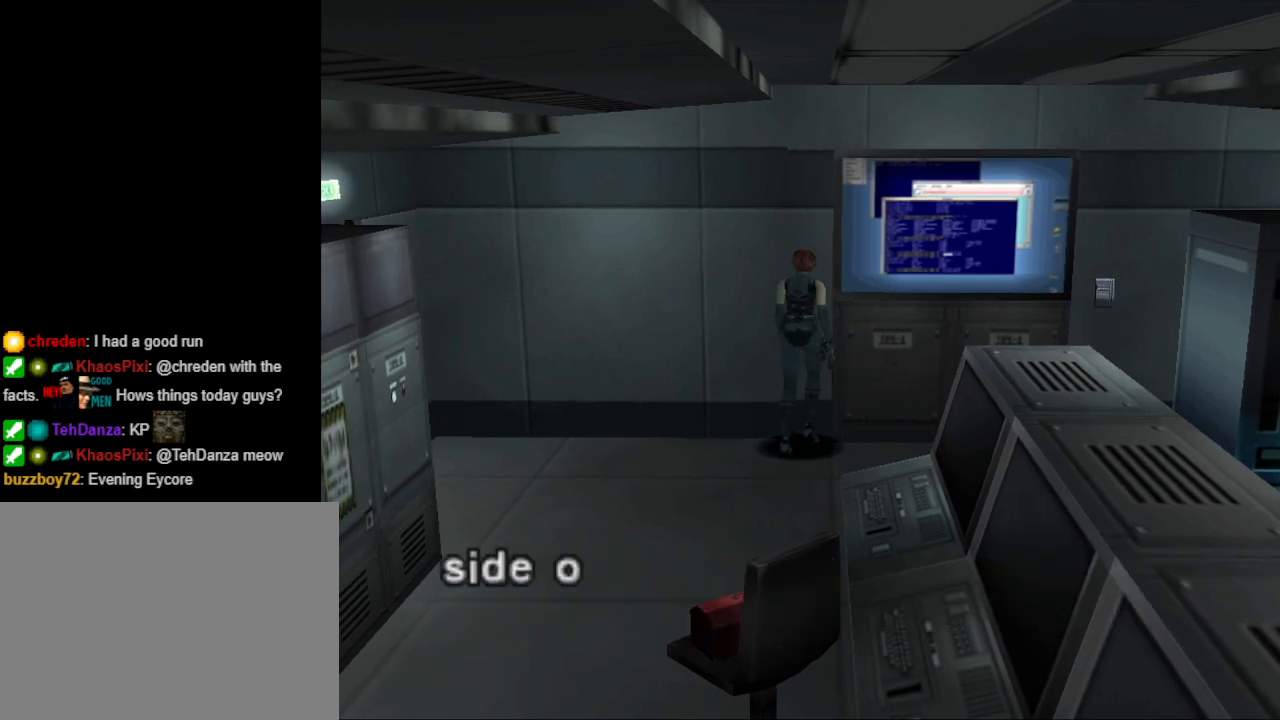
{"buttons": [], "events": []}
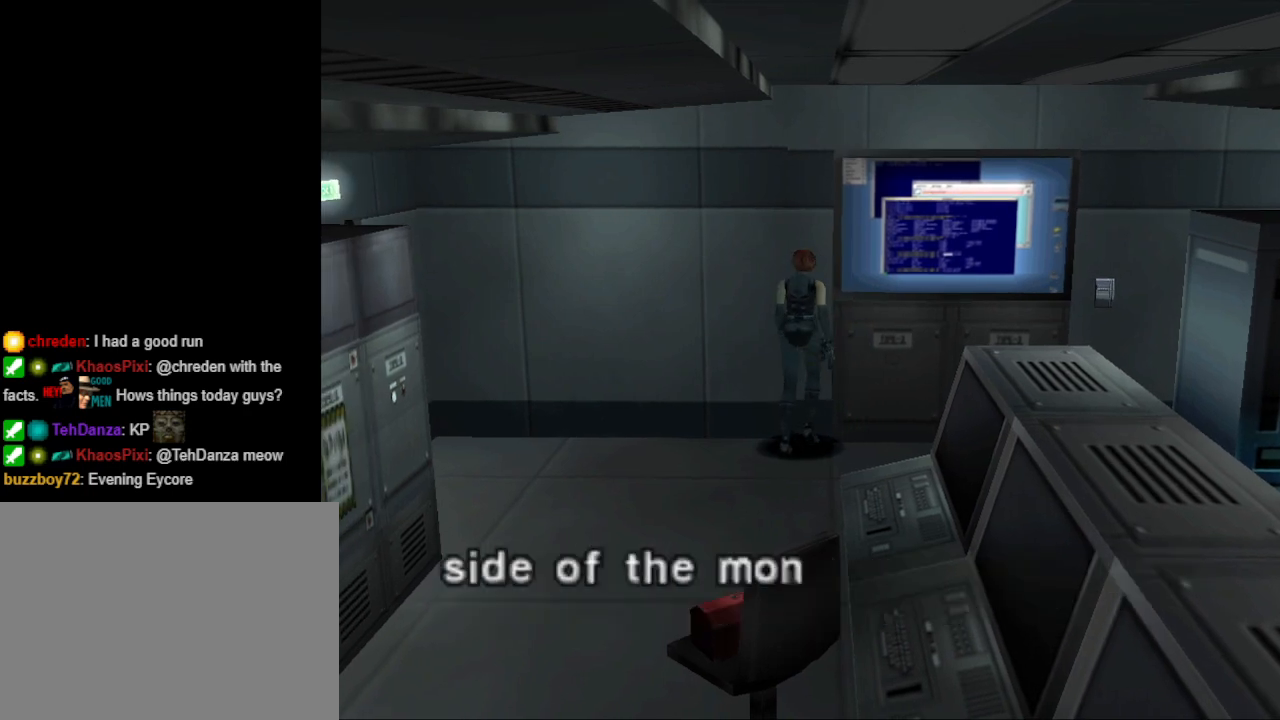
{"buttons": [], "events": [[300, "CROSS", "down"], [433, "CROSS", "up"]]}
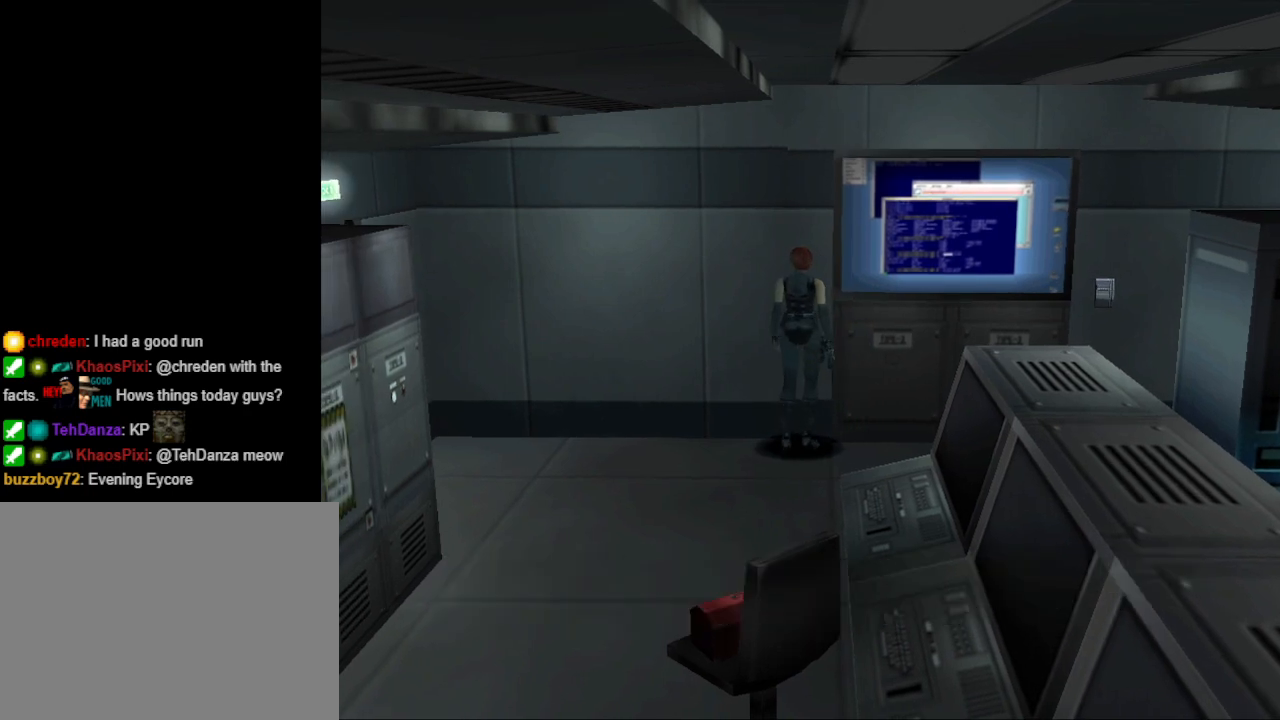
{"buttons": [], "events": []}
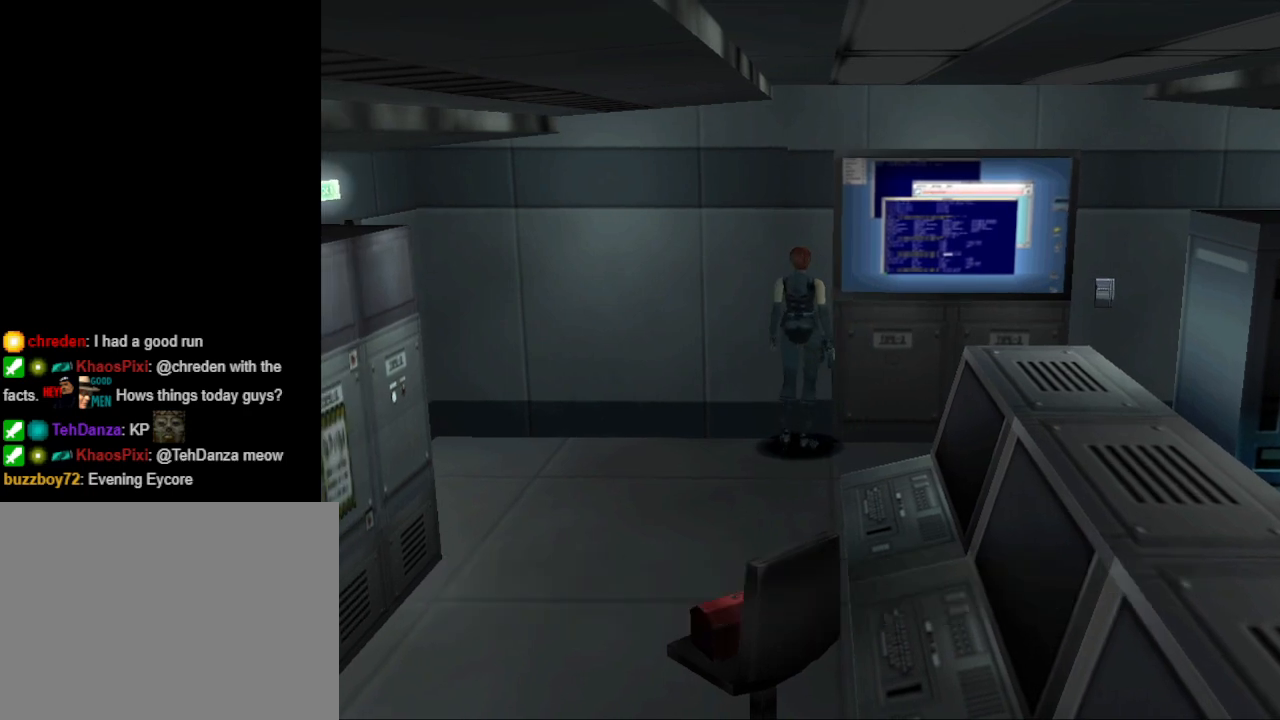
{"buttons": ["CIRCLE", "DPAD_UP", "DPAD_RIGHT"], "events": [[133, "DPAD_RIGHT", "down"], [267, "CIRCLE", "down"], [367, "DPAD_UP", "down"]]}
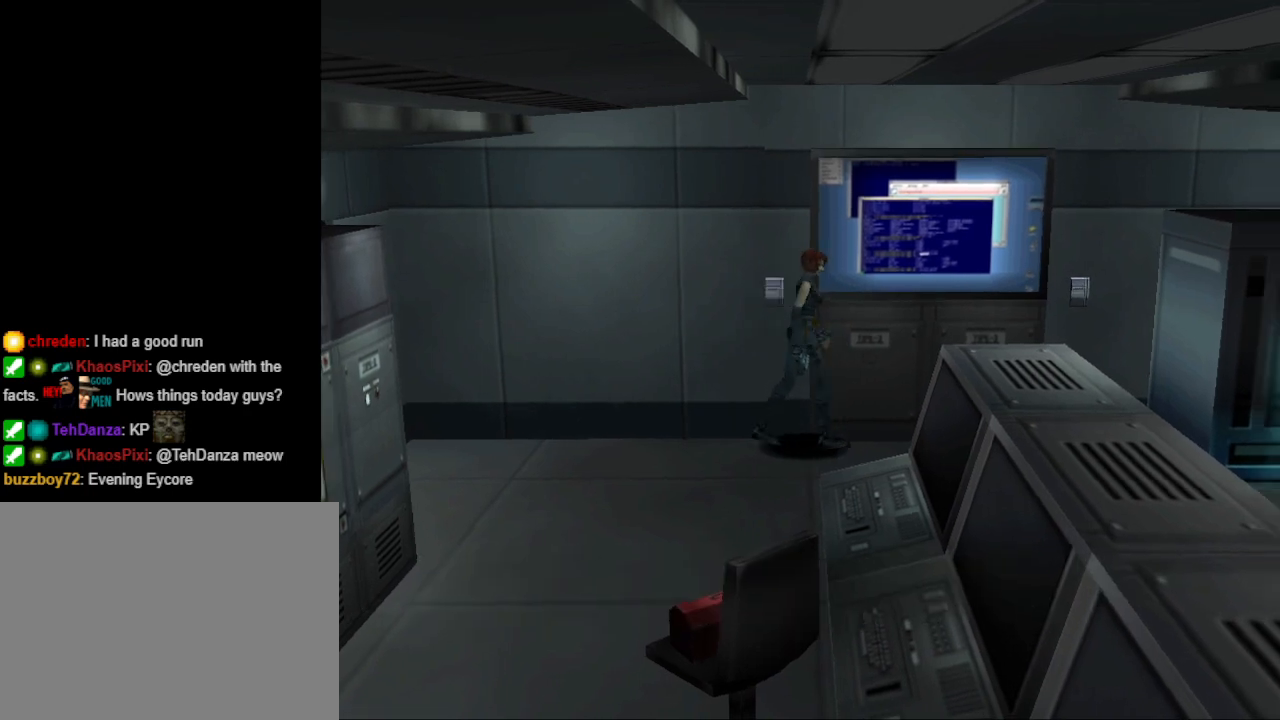
{"buttons": ["CIRCLE", "DPAD_UP", "DPAD_RIGHT"], "events": [[200, "DPAD_RIGHT", "up"], [500, "DPAD_RIGHT", "down"]]}
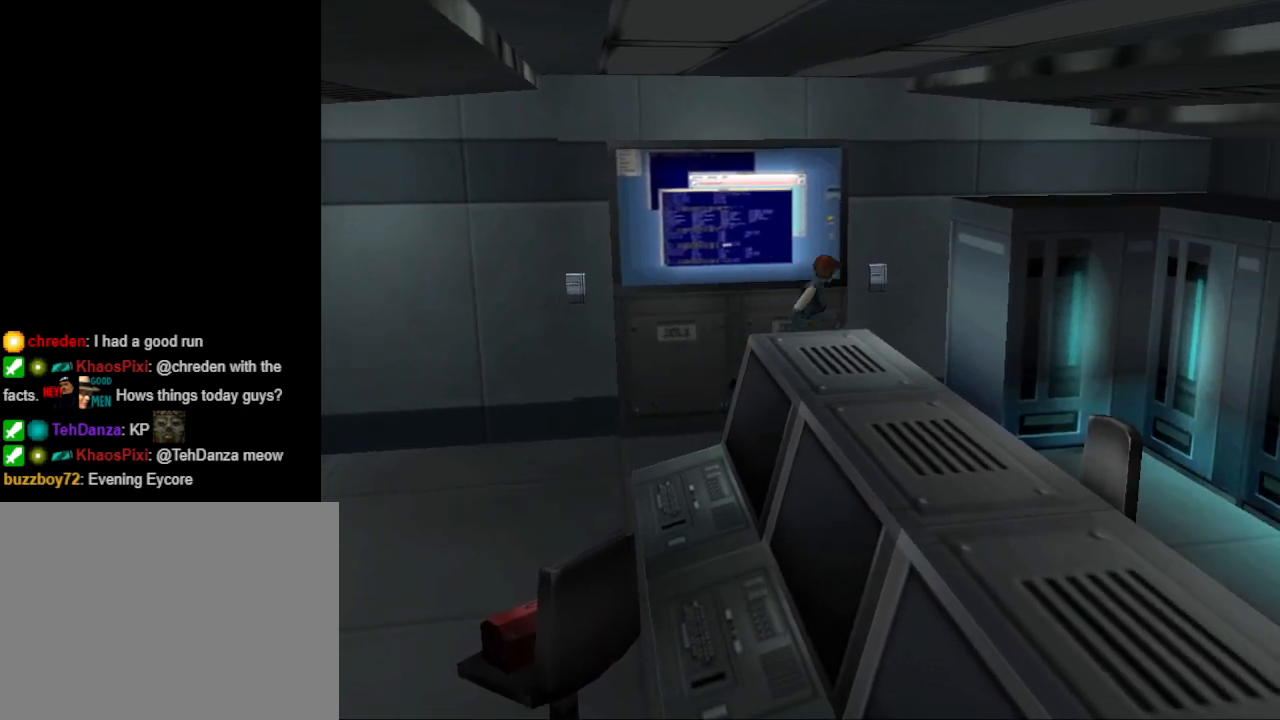
{"buttons": [], "events": [[367, "DPAD_RIGHT", "up"], [467, "DPAD_UP", "up"], [500, "CIRCLE", "up"]]}
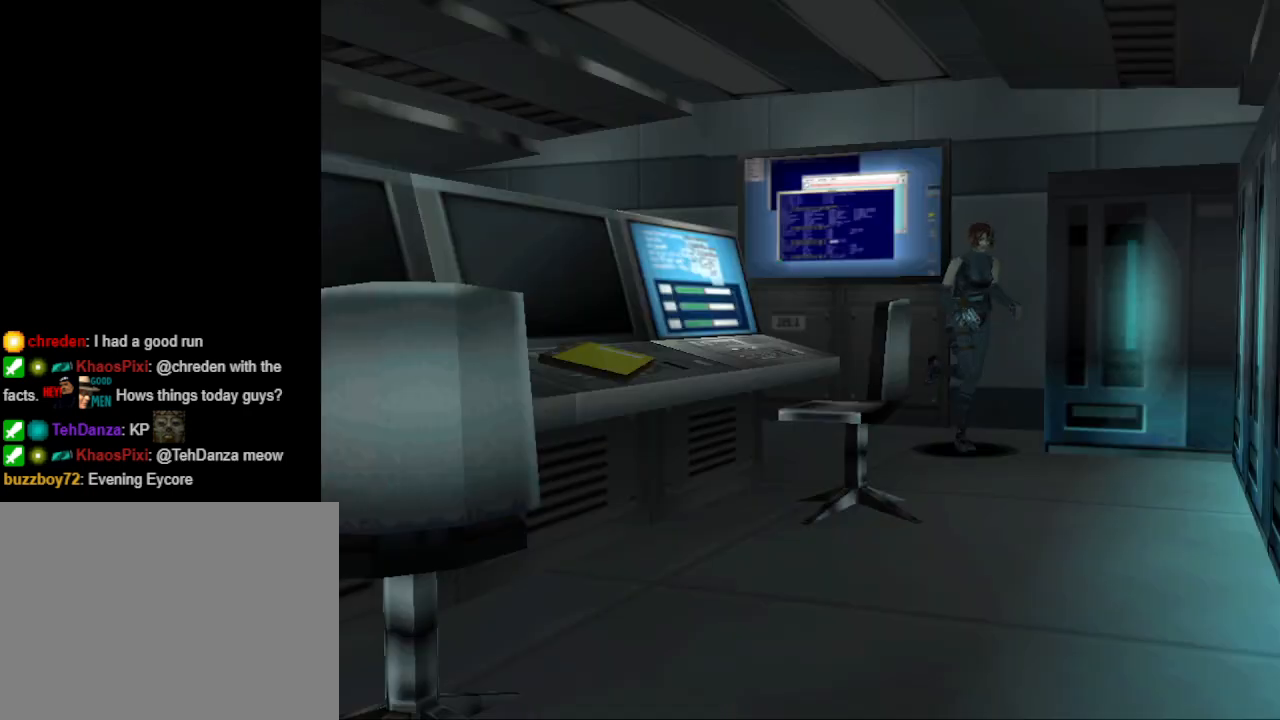
{"buttons": ["CIRCLE", "DPAD_UP"], "events": [[300, "CIRCLE", "down"], [300, "DPAD_UP", "down"]]}
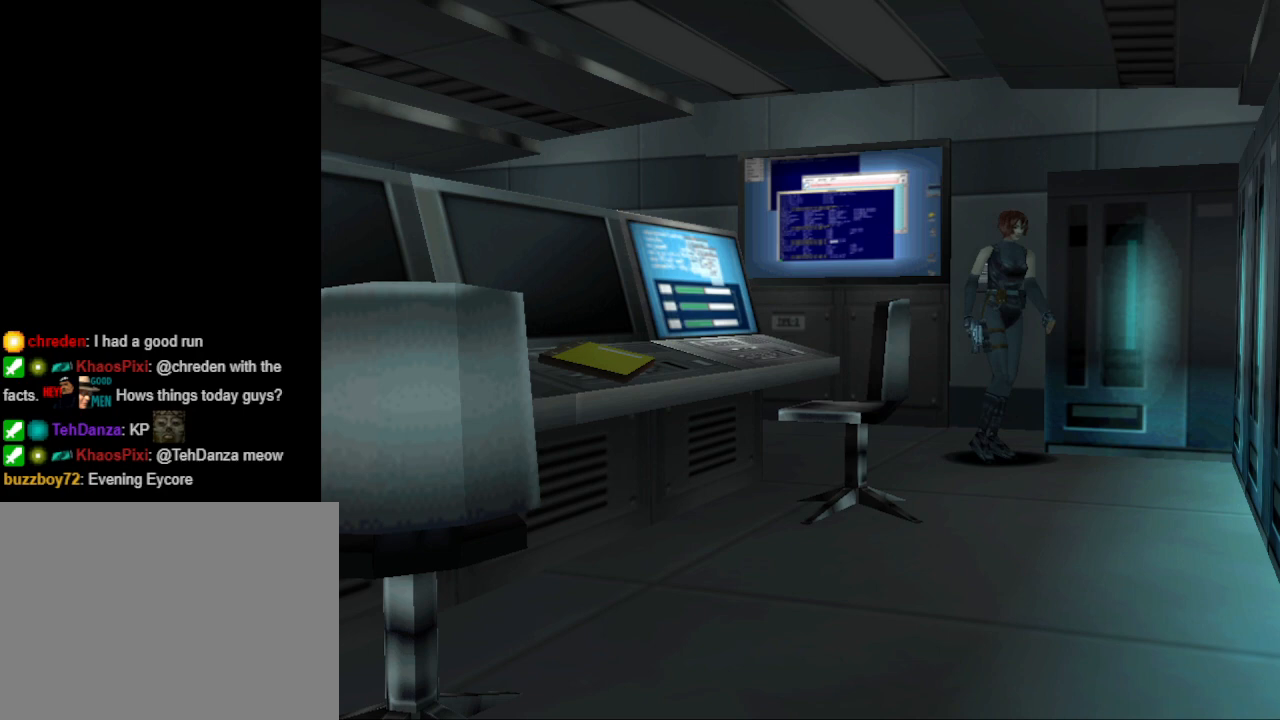
{"buttons": ["CIRCLE", "DPAD_RIGHT"], "events": [[300, "DPAD_RIGHT", "down"], [500, "DPAD_UP", "up"]]}
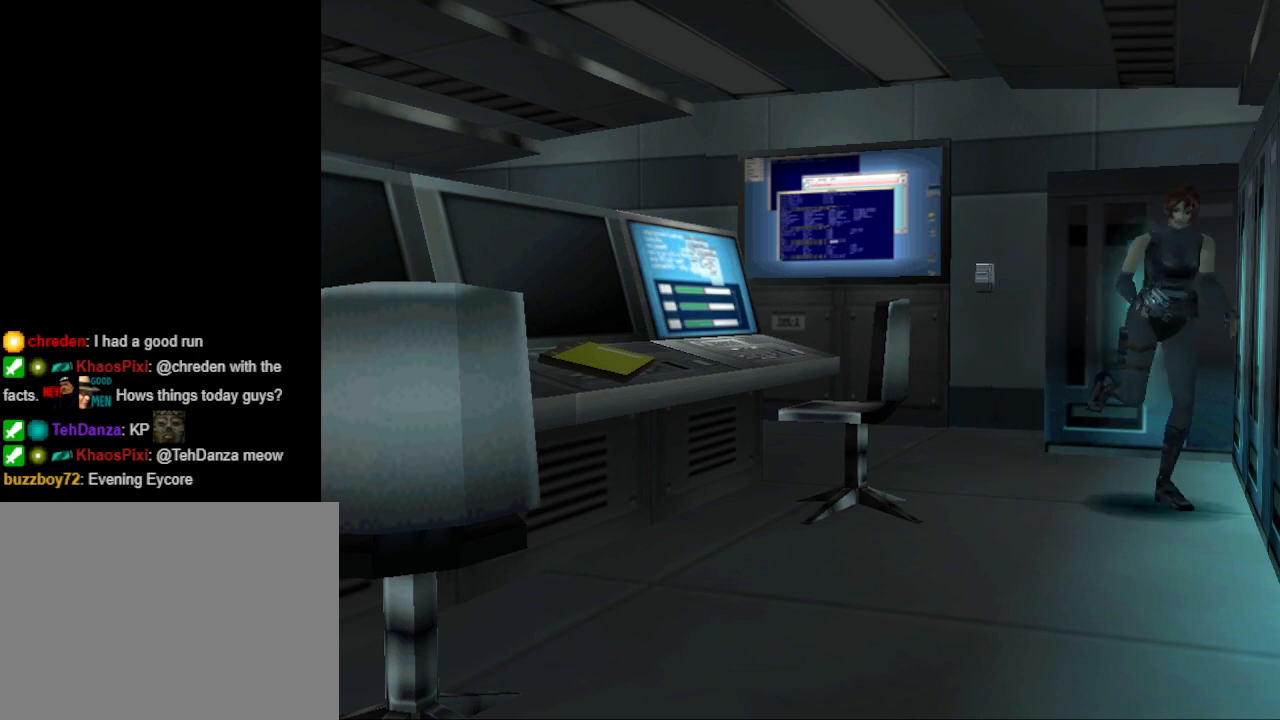
{"buttons": ["CIRCLE", "DPAD_UP"], "events": [[133, "CIRCLE", "up"], [267, "DPAD_RIGHT", "up"], [300, "DPAD_UP", "down"], [333, "CIRCLE", "down"]]}
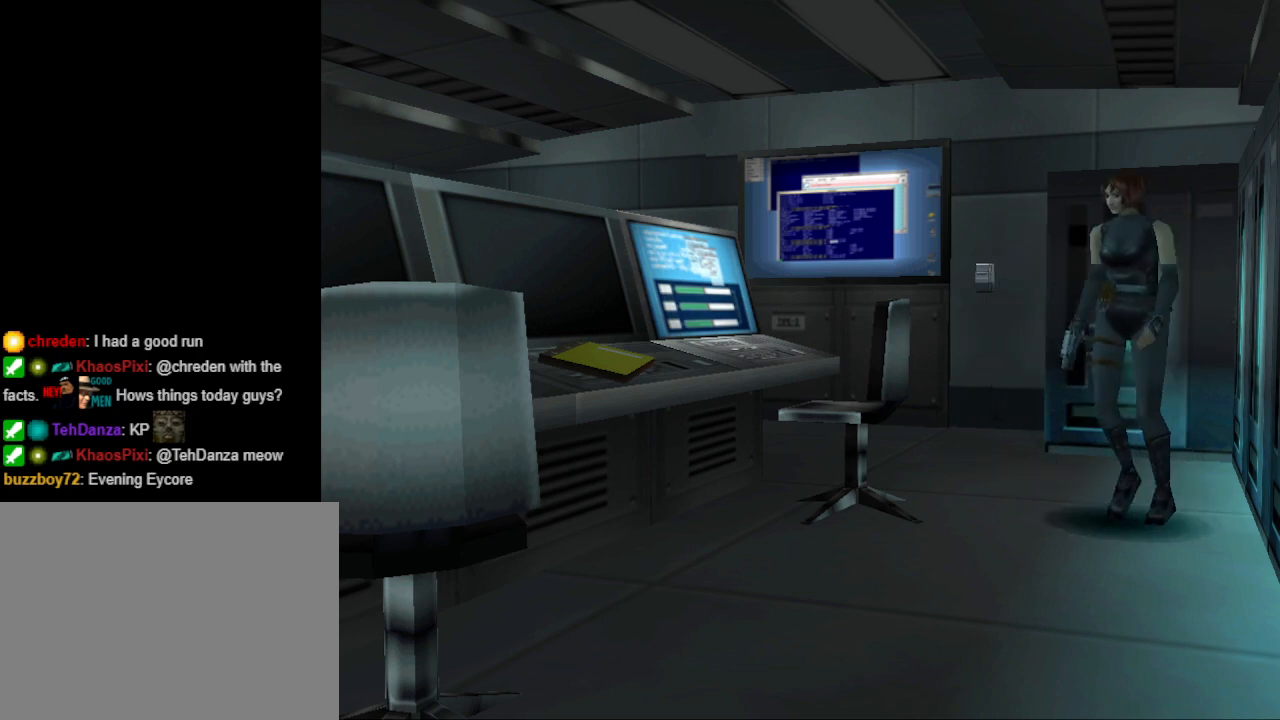
{"buttons": ["CIRCLE", "DPAD_RIGHT"], "events": [[333, "DPAD_RIGHT", "down"], [400, "DPAD_UP", "up"]]}
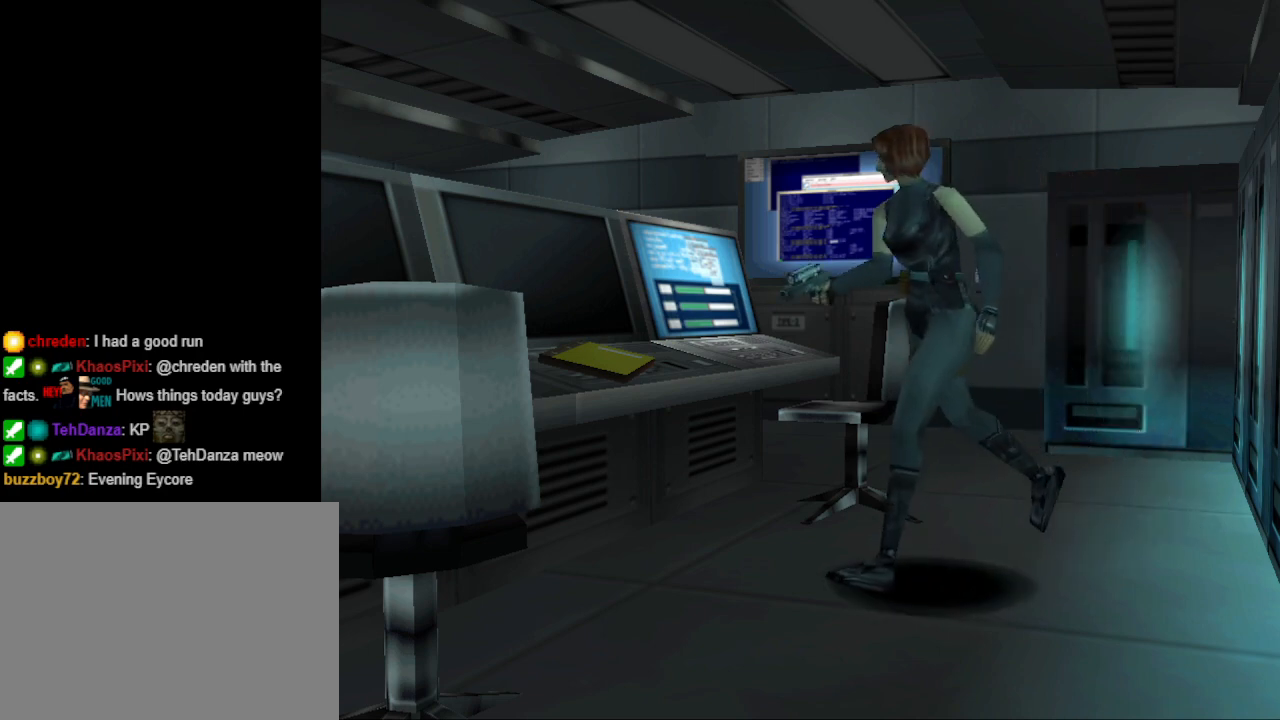
{"buttons": ["DPAD_UP", "DPAD_LEFT"], "events": [[67, "CIRCLE", "up"], [233, "DPAD_UP", "down"], [267, "DPAD_RIGHT", "up"], [433, "DPAD_LEFT", "down"]]}
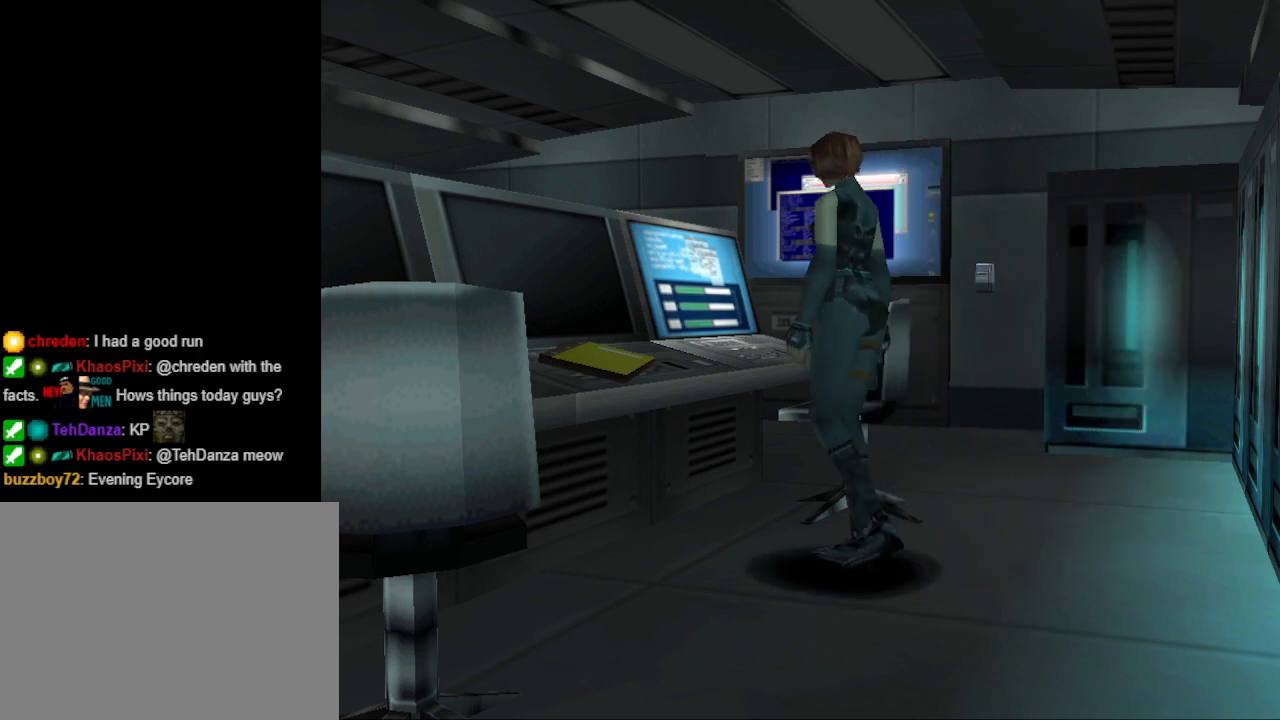
{"buttons": ["DPAD_UP", "DPAD_RIGHT"], "events": [[400, "DPAD_LEFT", "up"], [467, "DPAD_RIGHT", "down"]]}
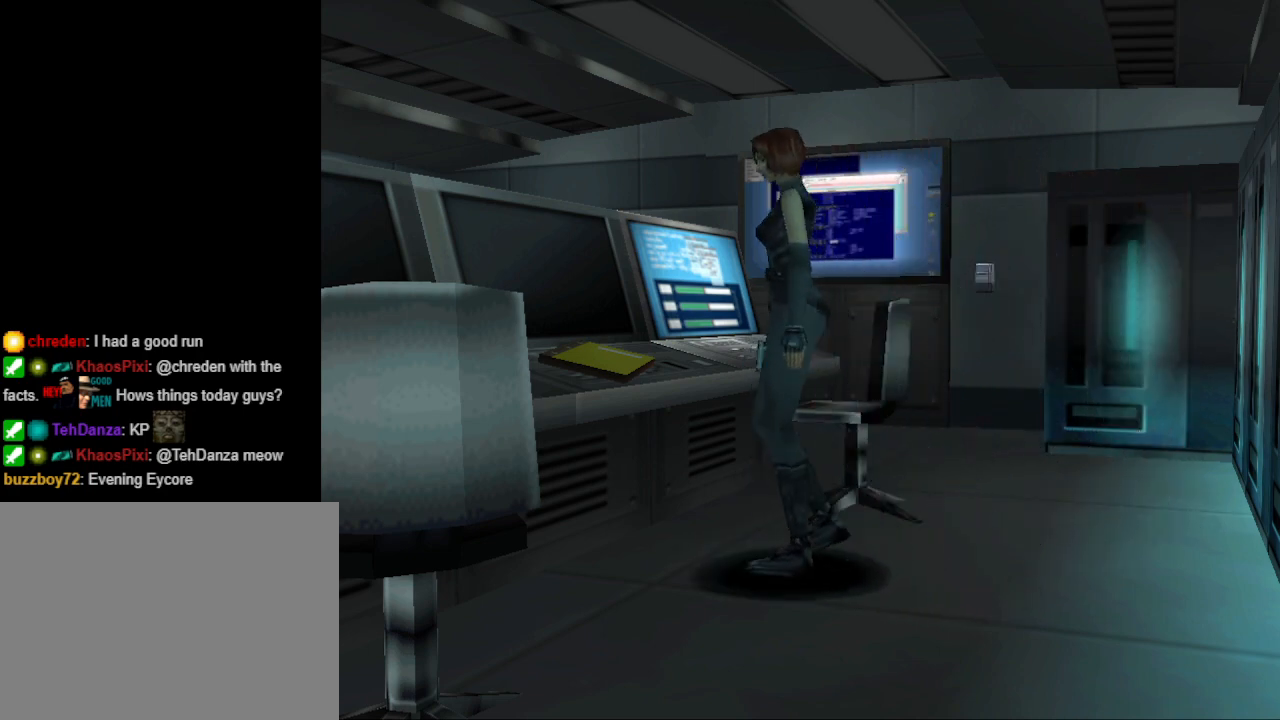
{"buttons": [], "events": [[67, "DPAD_RIGHT", "up"], [67, "DPAD_UP", "up"], [133, "CROSS", "down"], [267, "CROSS", "up"]]}
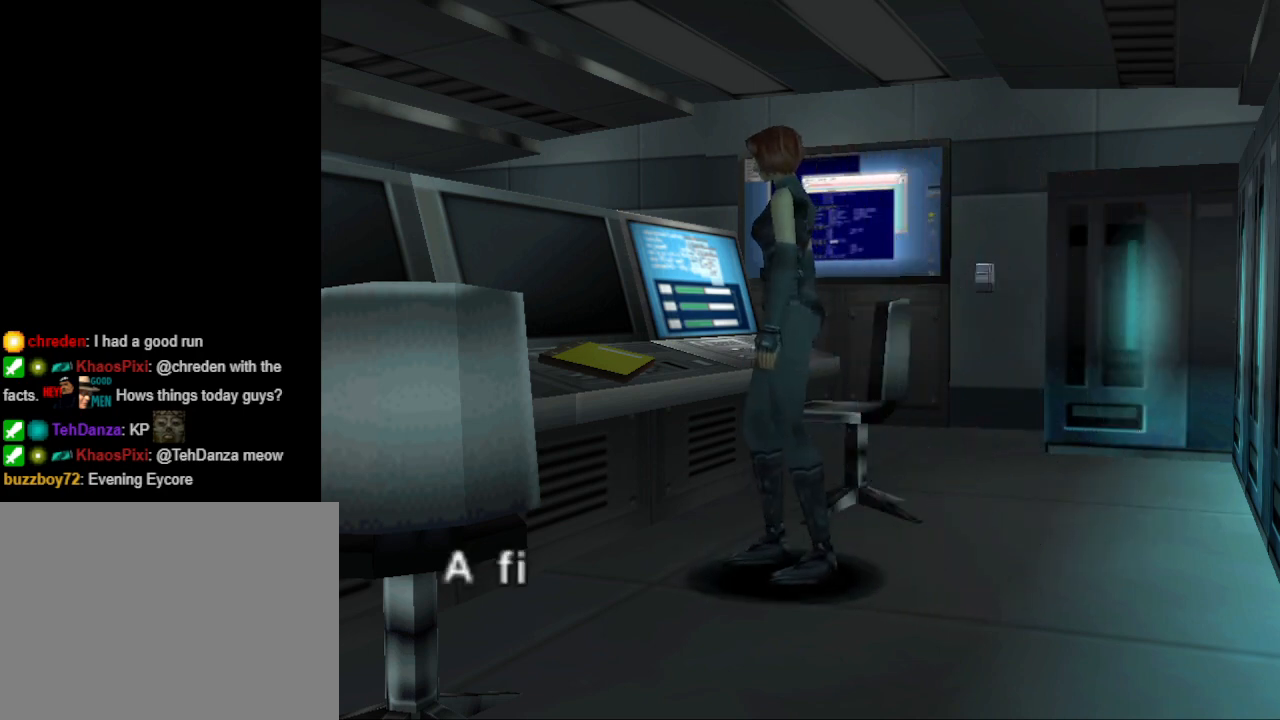
{"buttons": [], "events": [[367, "CROSS", "down"], [433, "CROSS", "up"]]}
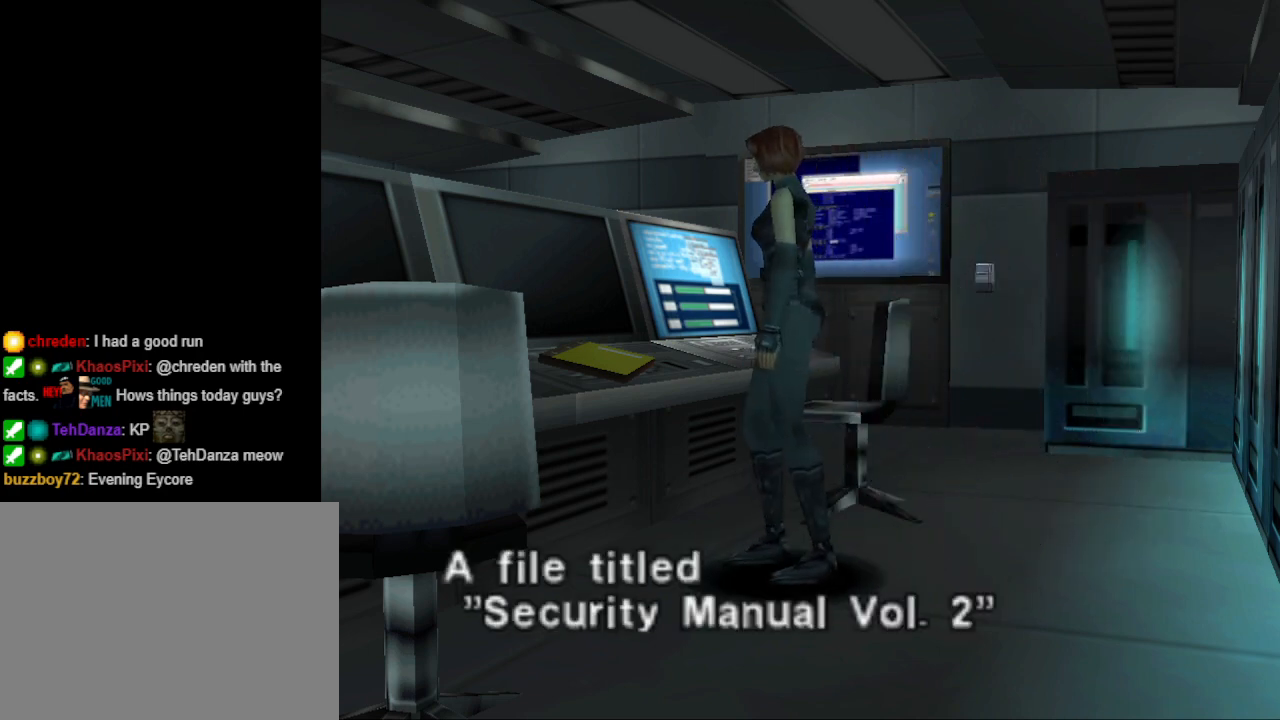
{"buttons": [], "events": []}
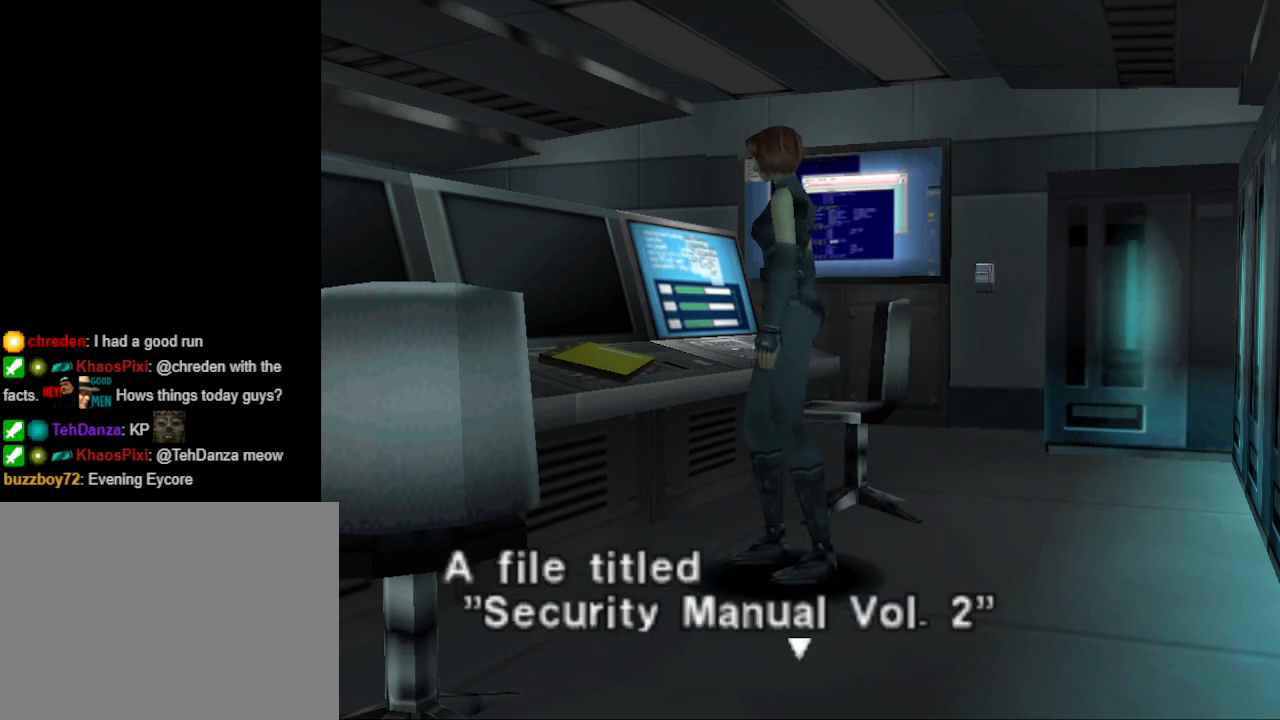
{"buttons": [], "events": []}
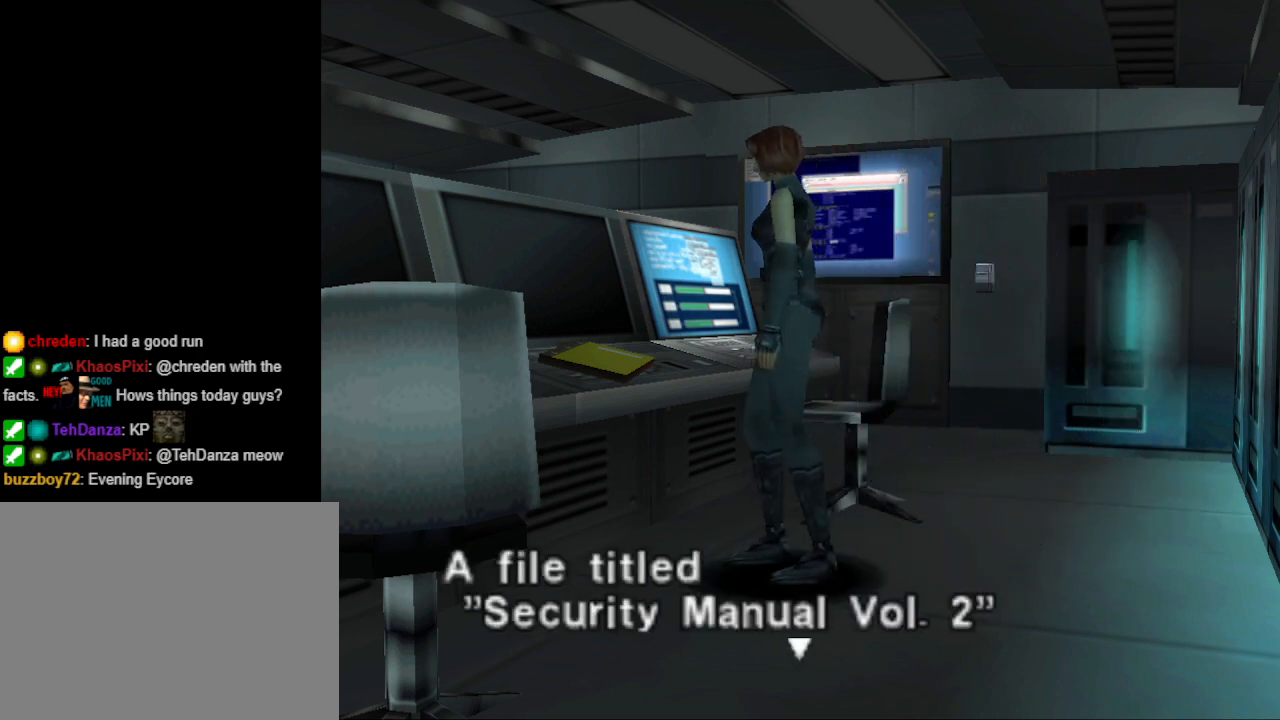
{"buttons": [], "events": []}
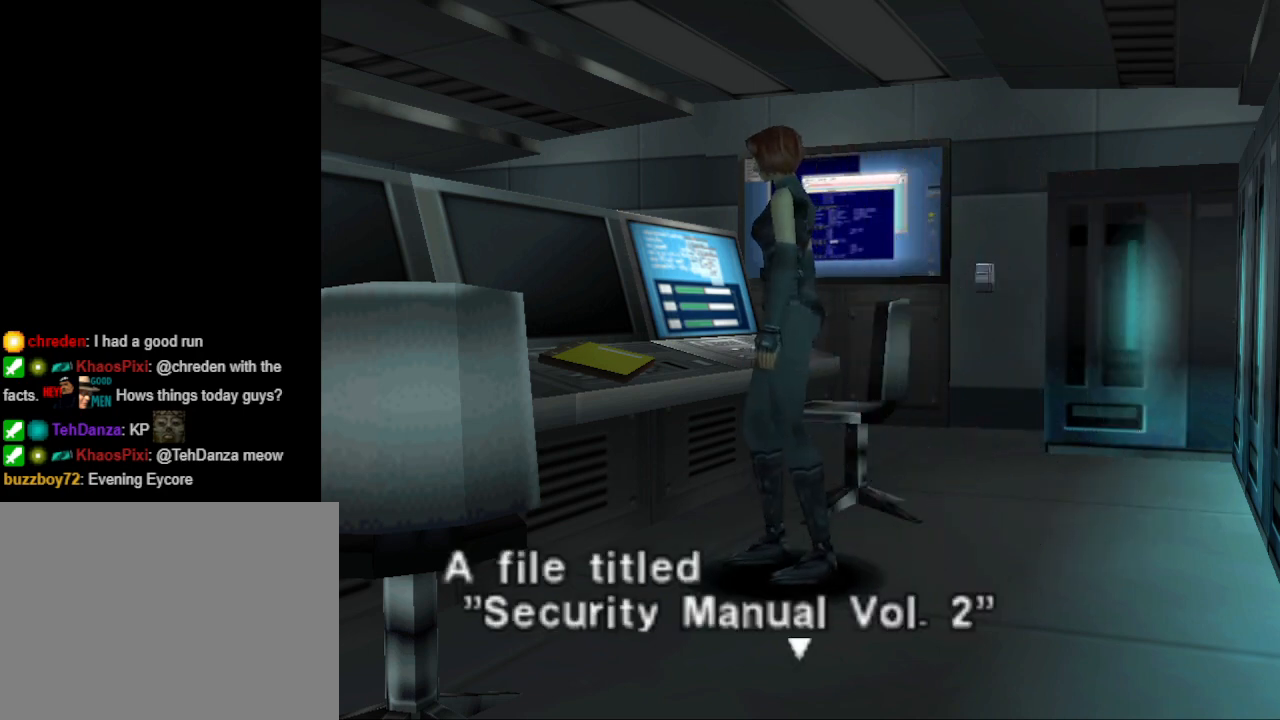
{"buttons": [], "events": []}
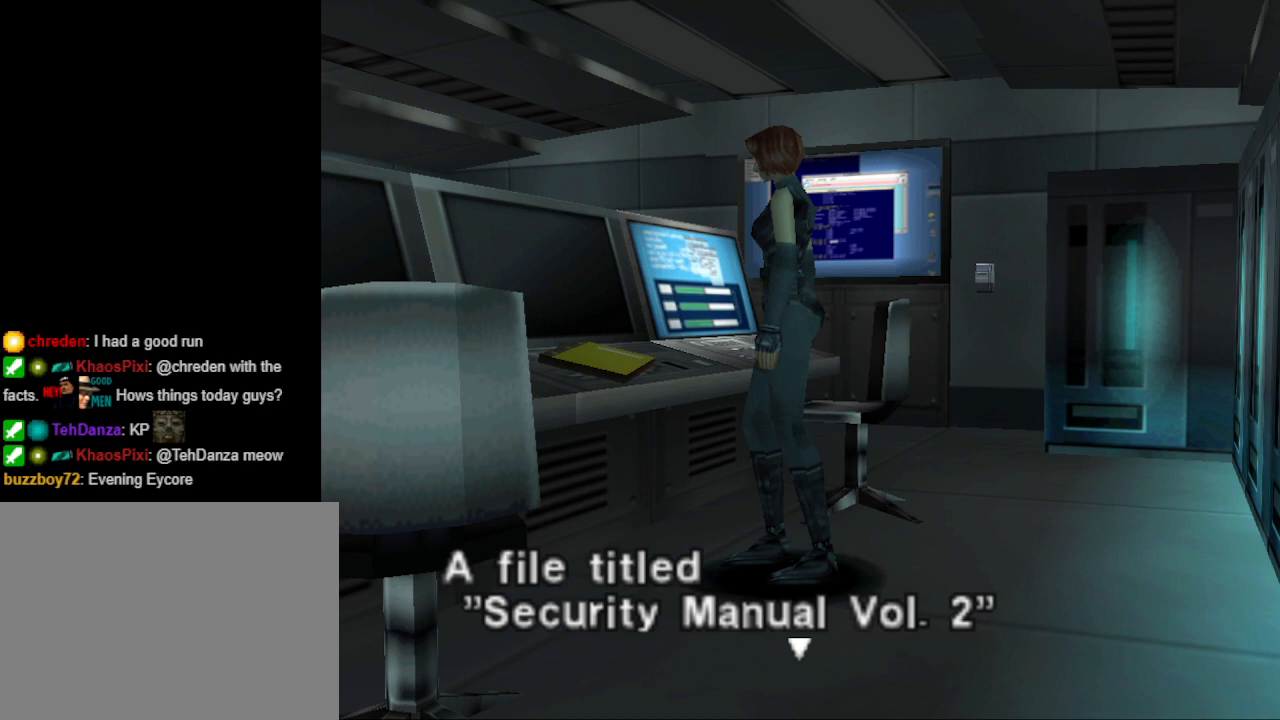
{"buttons": [], "events": [[100, "CROSS", "down"], [267, "CROSS", "up"]]}
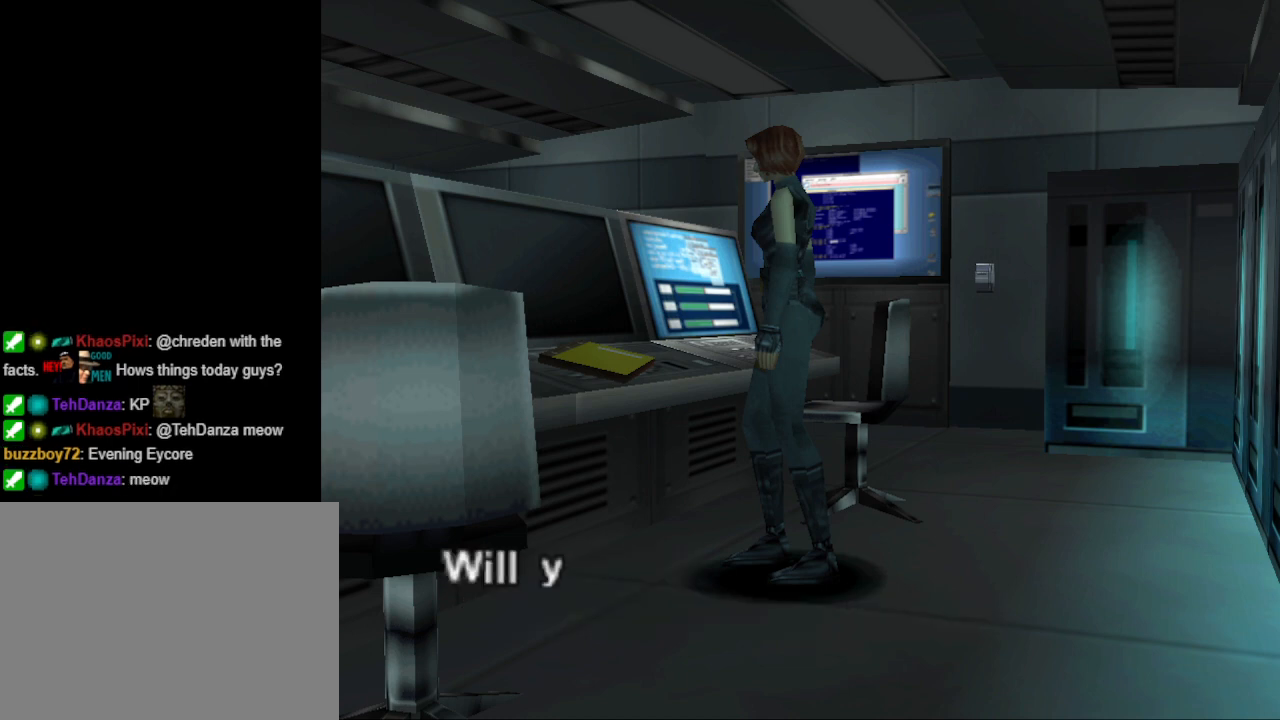
{"buttons": [], "events": [[300, "CROSS", "down"], [433, "CROSS", "up"]]}
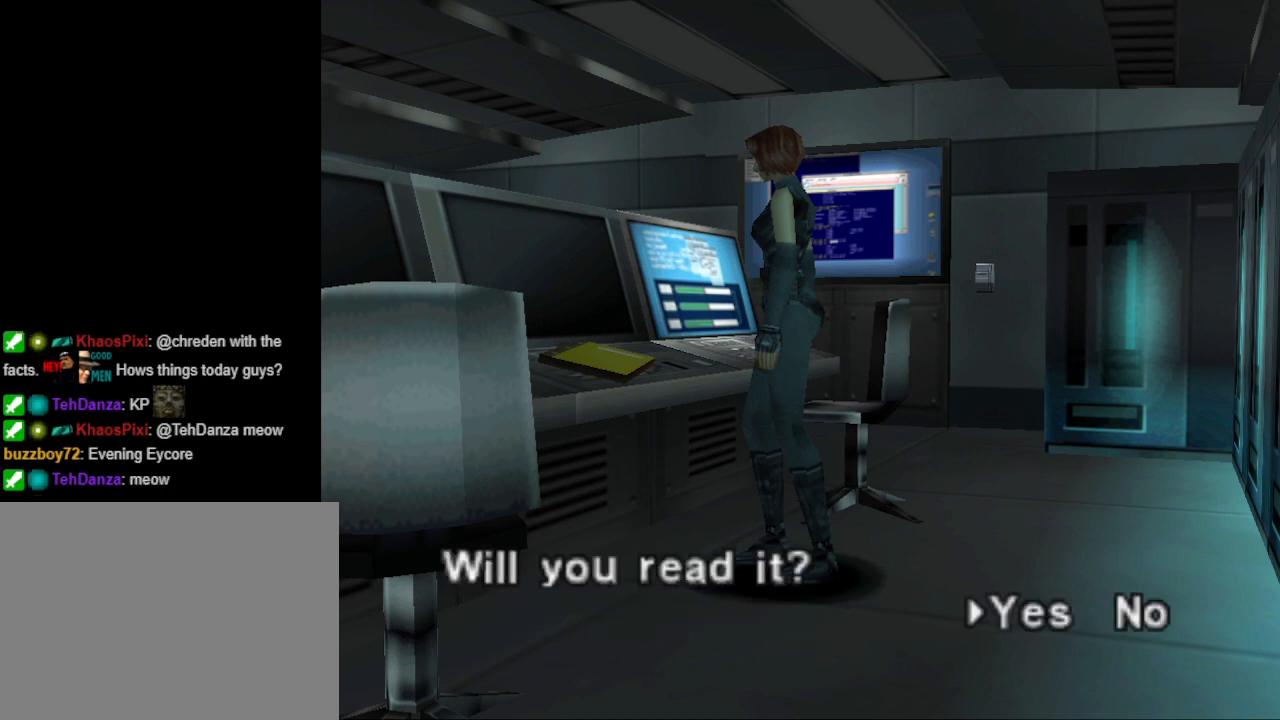
{"buttons": ["CROSS"], "events": [[433, "CROSS", "down"]]}
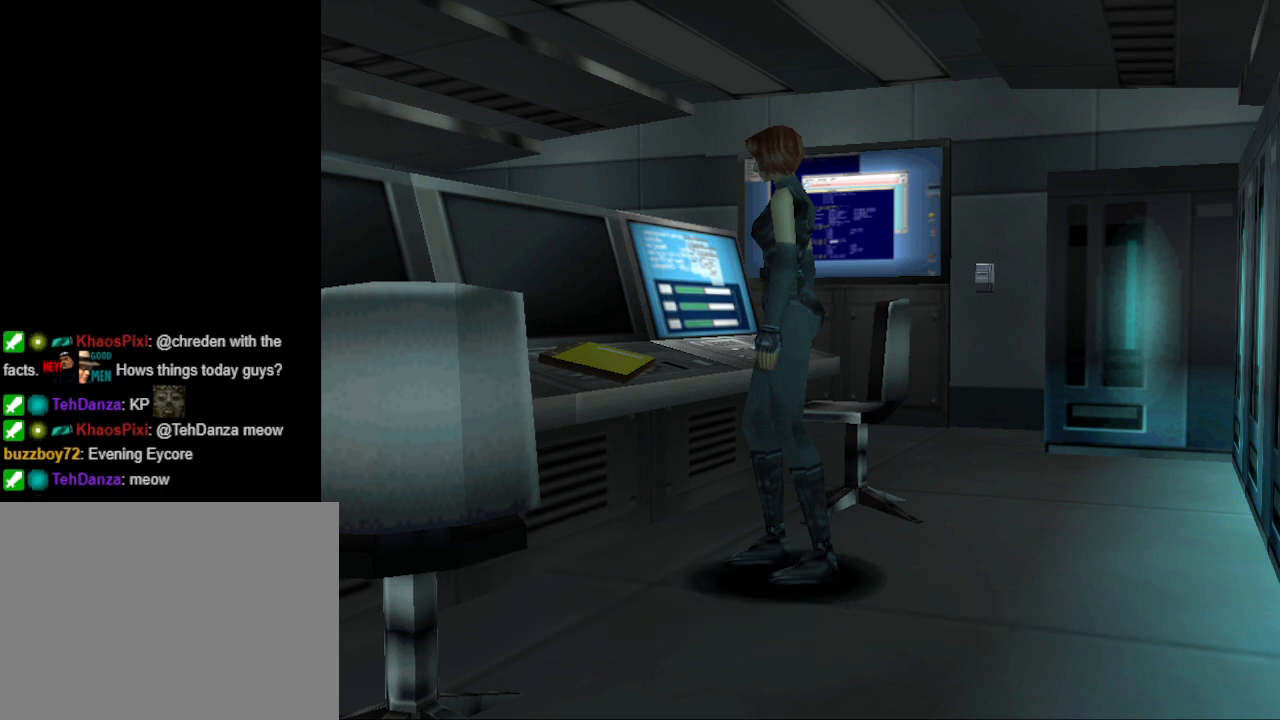
{"buttons": [], "events": [[67, "CROSS", "up"]]}